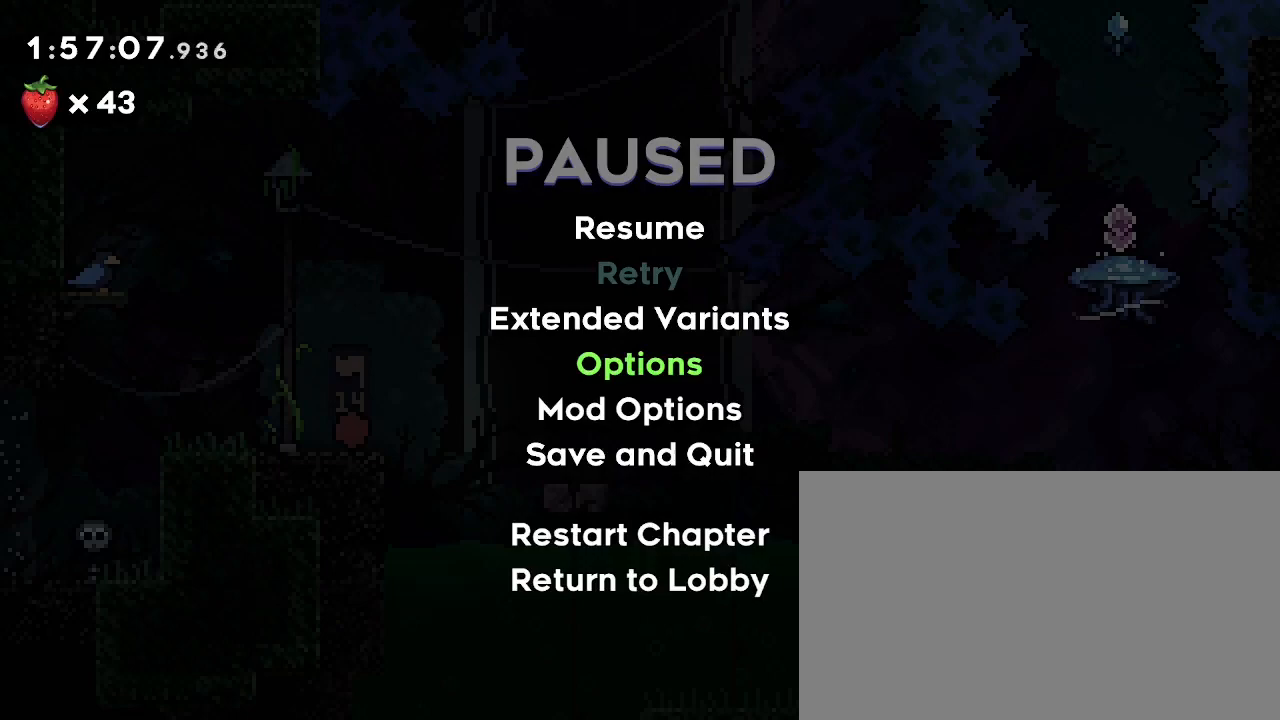
Gameplay with a controller (Xbox layout); each line is a JSON object with the inputs held at the frame after it (dt_ms = milliseconds from this image to that frame). "events" lists button and stick changes between this image and that frame as [ms after this image, input, new state], when the widget could be followed in between. Not read: L1 L2 L3 R1 R2 R3 SELECT START.
{"dt_ms": 500, "buttons": [], "left_stick": "center", "right_stick": "center", "events": [[100, "B", "down"], [200, "B", "up"]]}
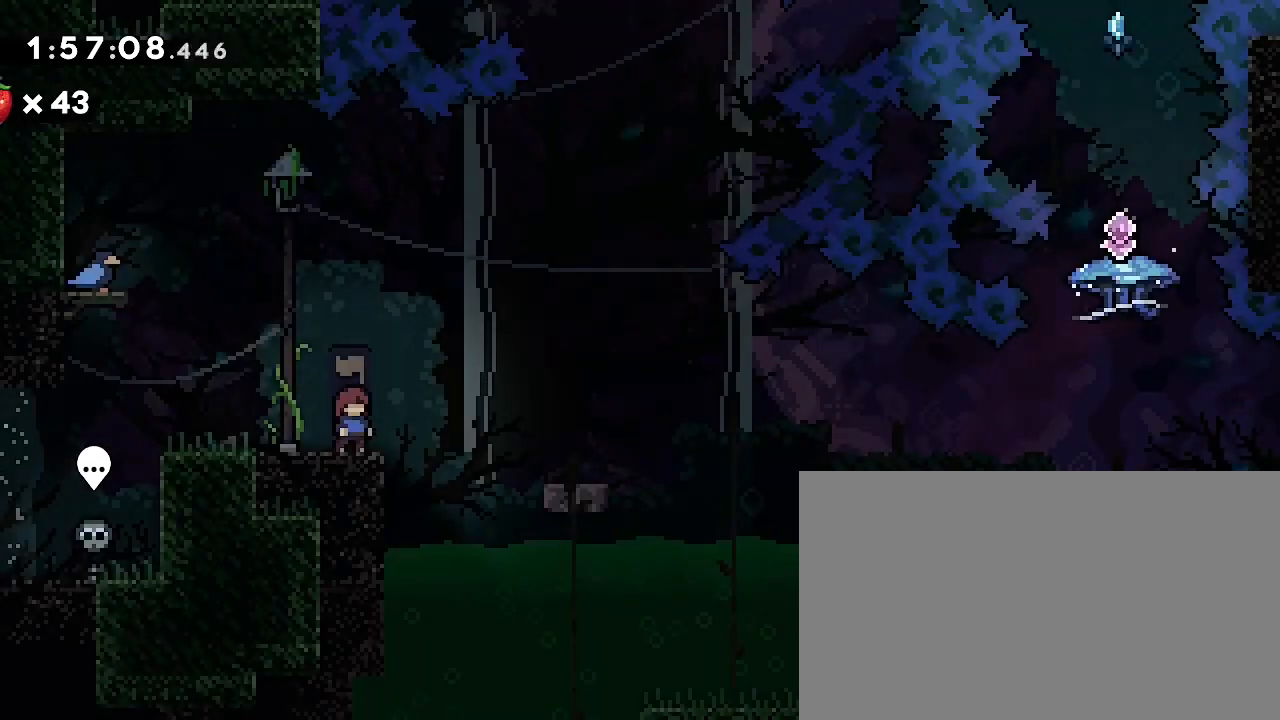
{"dt_ms": 500, "buttons": [], "left_stick": "left", "right_stick": "center", "events": [[233, "left_stick", "left"]]}
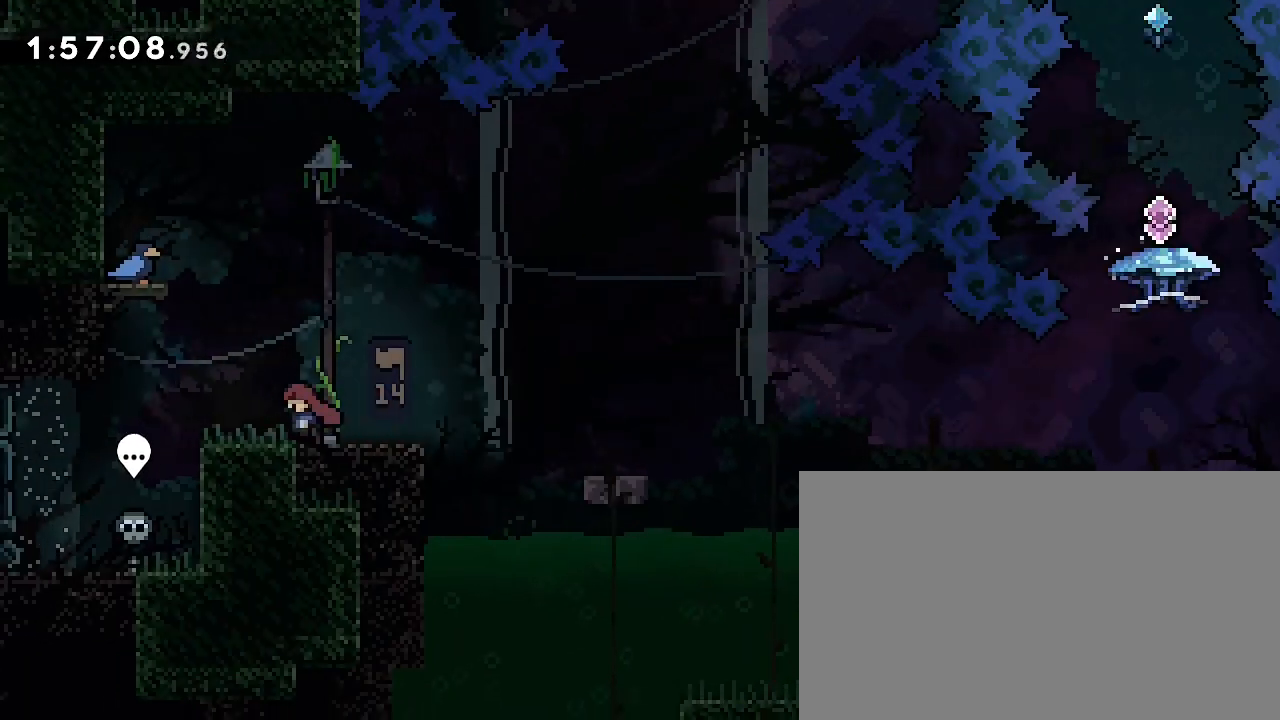
{"dt_ms": 500, "buttons": [], "left_stick": "up-left", "right_stick": "down-left", "events": [[133, "left_stick", "center"], [367, "right_stick", "up-right"], [433, "left_stick", "up-left"], [500, "right_stick", "down-left"]]}
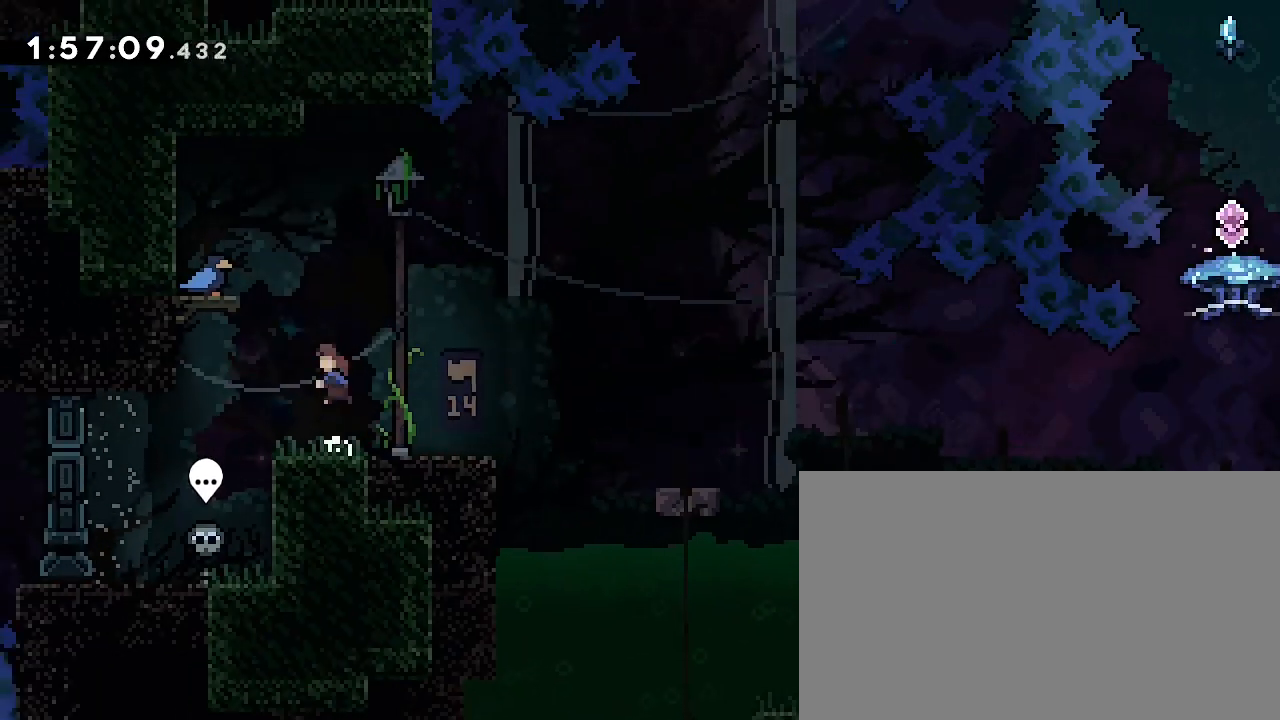
{"dt_ms": 500, "buttons": [], "left_stick": "center", "right_stick": "center", "events": [[100, "right_stick", "center"], [300, "left_stick", "center"]]}
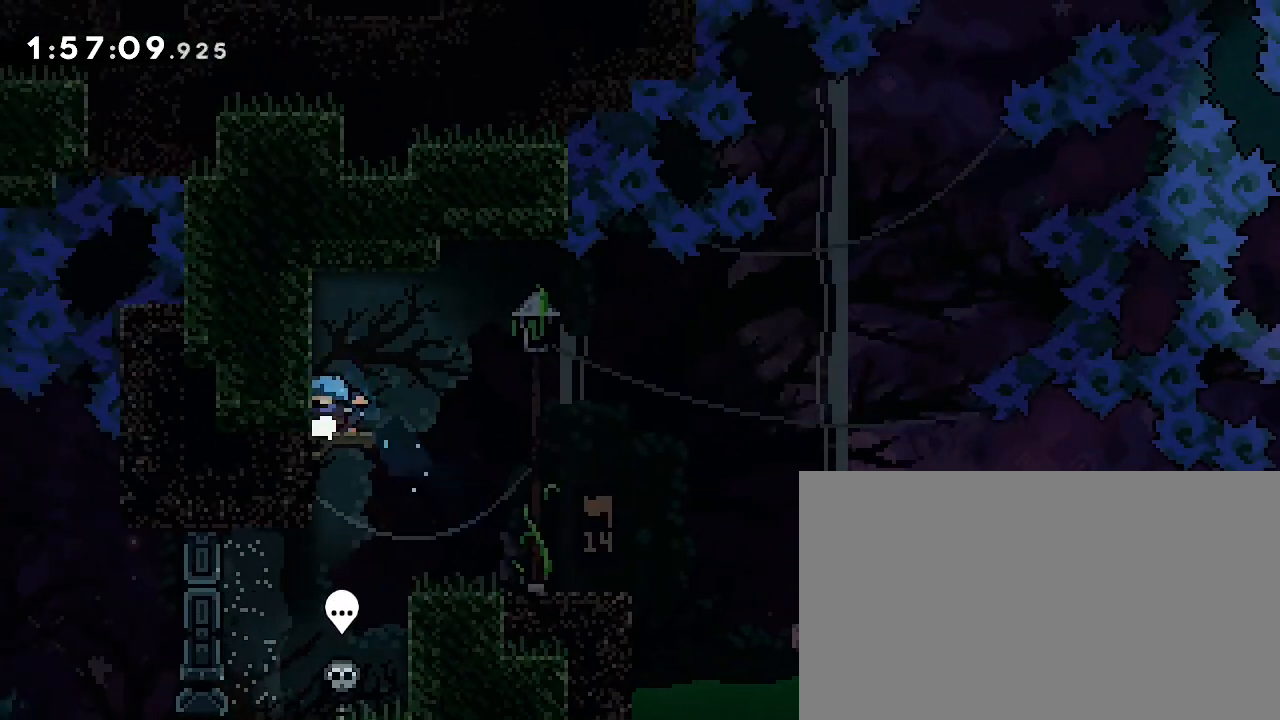
{"dt_ms": 500, "buttons": [], "left_stick": "center", "right_stick": "center", "events": [[33, "left_stick", "right"], [133, "right_stick", "up"], [200, "left_stick", "center"], [200, "right_stick", "center"]]}
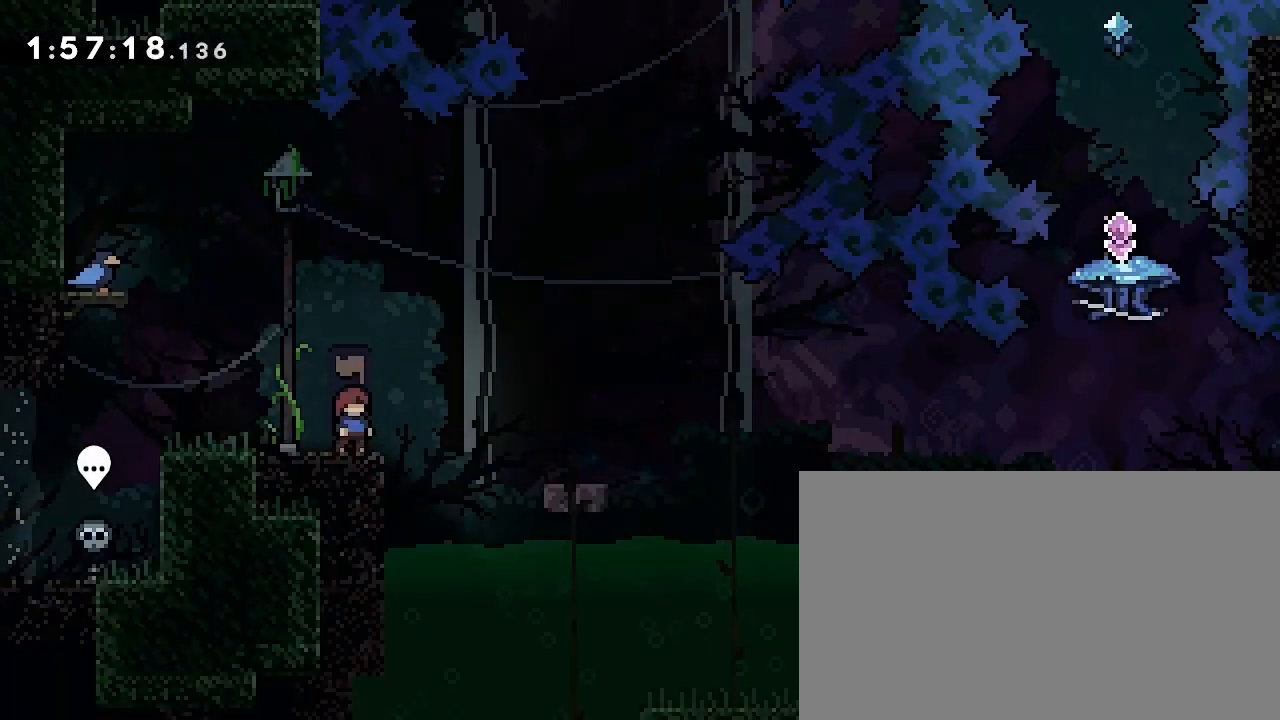
{"dt_ms": 500, "buttons": [], "left_stick": "center", "right_stick": "center", "events": []}
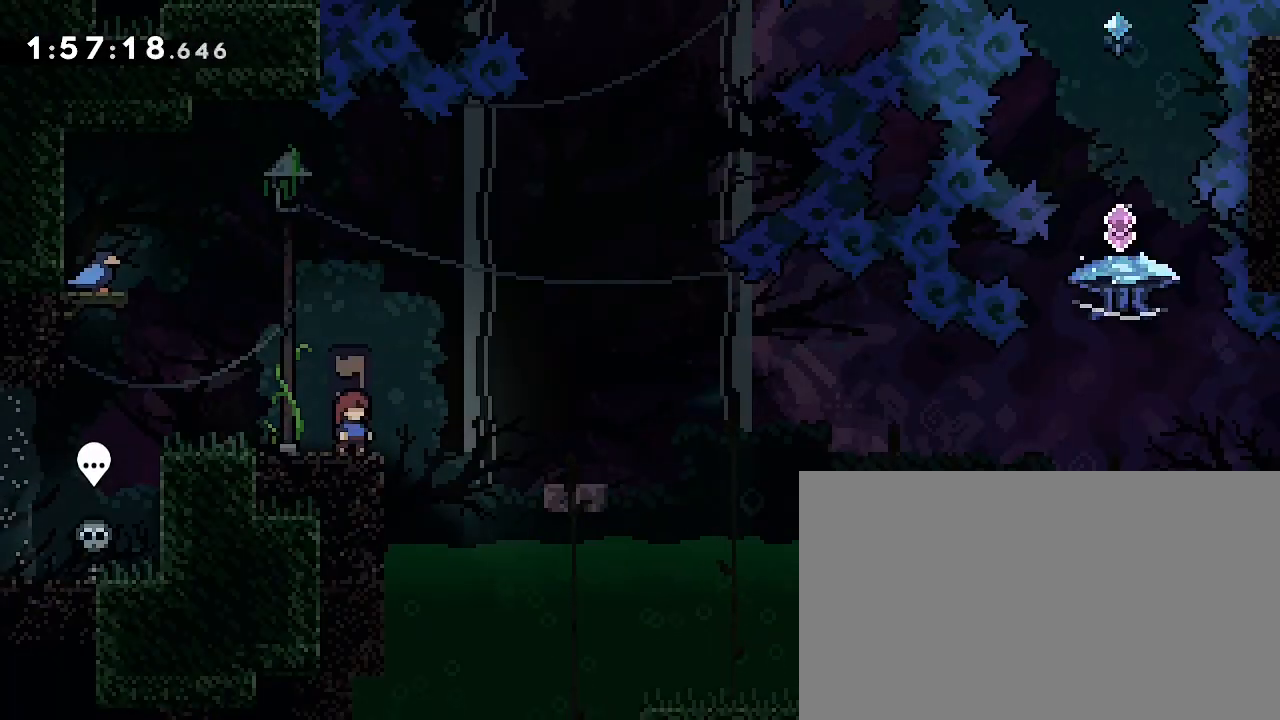
{"dt_ms": 500, "buttons": [], "left_stick": "center", "right_stick": "center", "events": []}
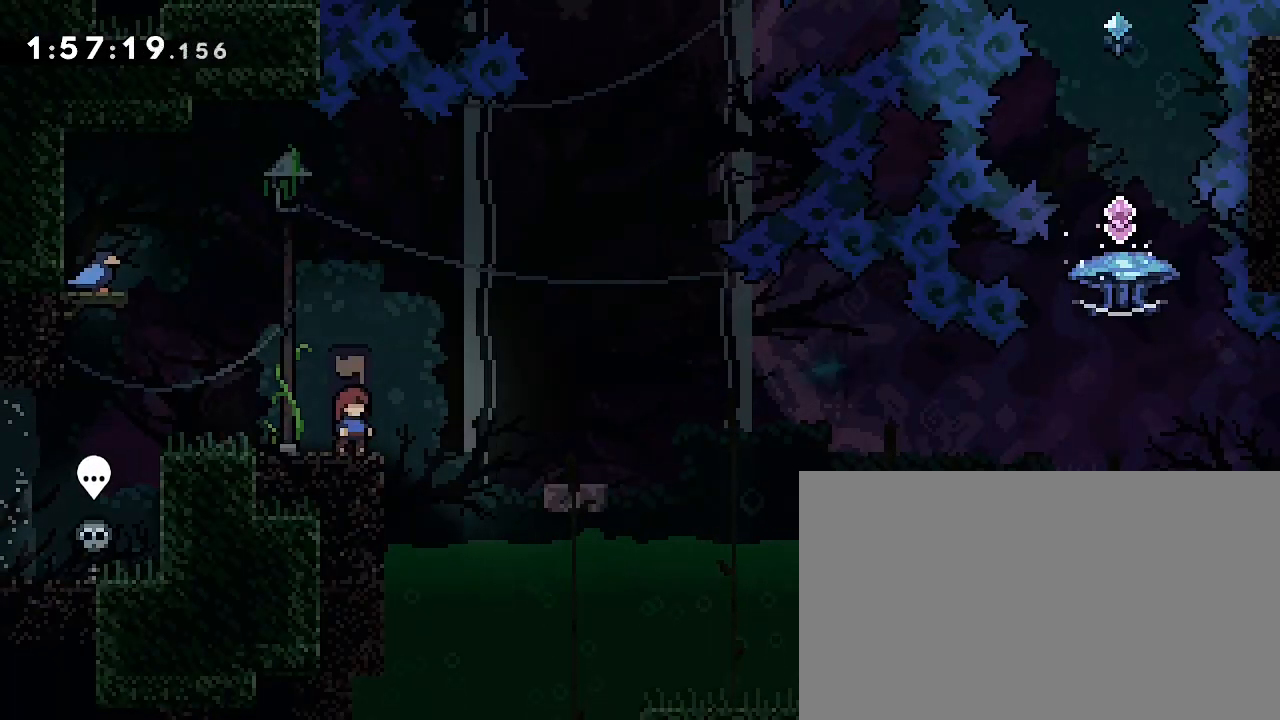
{"dt_ms": 500, "buttons": [], "left_stick": "center", "right_stick": "center", "events": []}
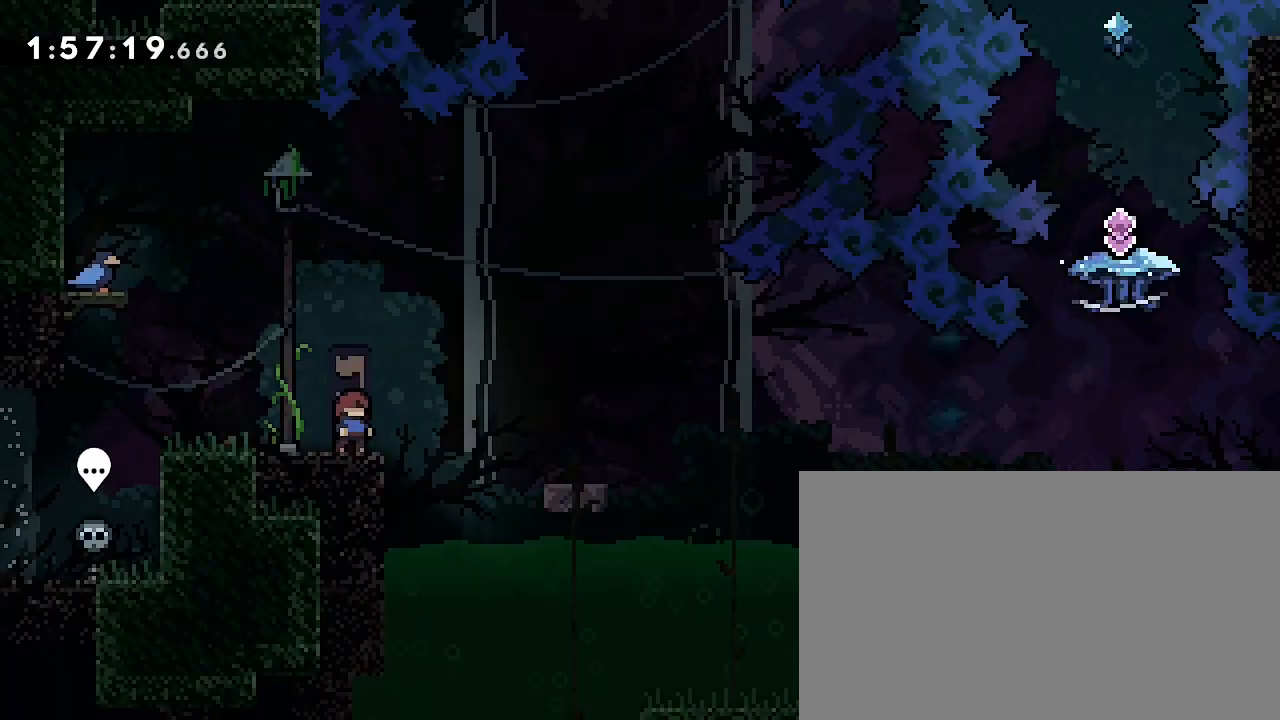
{"dt_ms": 1000, "buttons": [], "left_stick": "down-right", "right_stick": "down-left", "events": [[467, "left_stick", "right"], [500, "right_stick", "up"], [633, "right_stick", "center"], [800, "left_stick", "down-right"], [867, "right_stick", "down-left"]]}
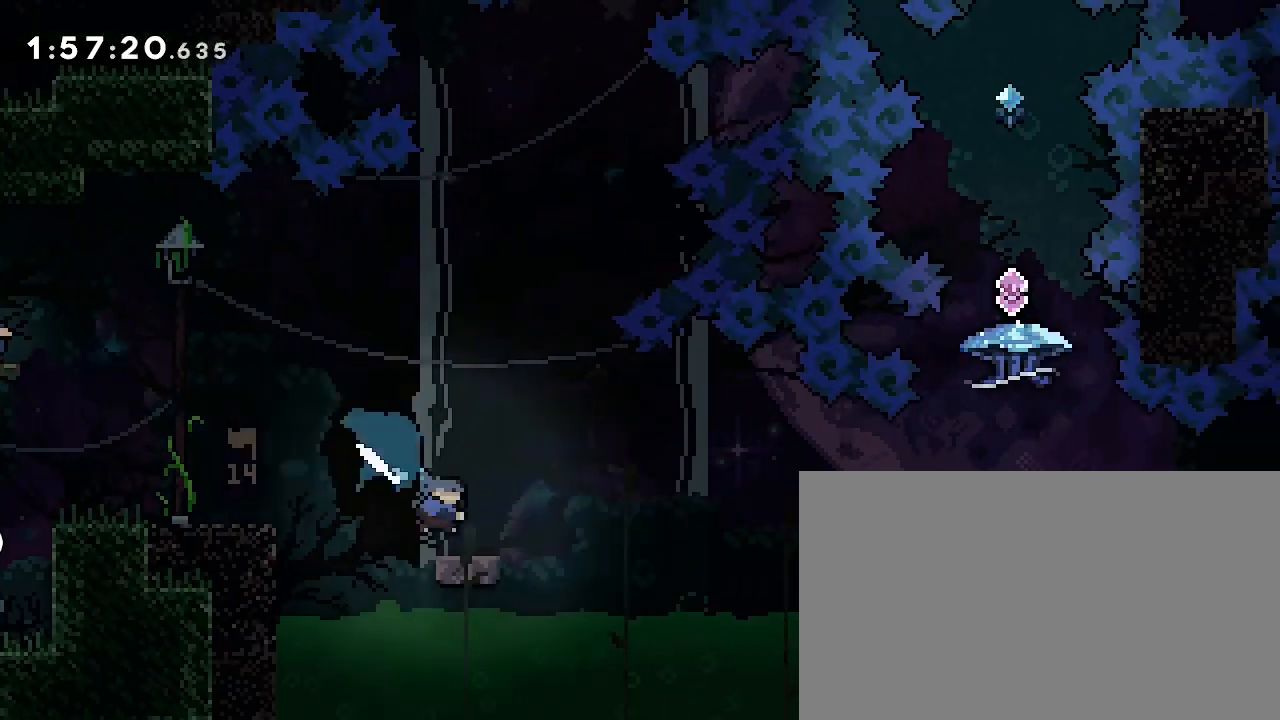
{"dt_ms": 500, "buttons": [], "left_stick": "down-right", "right_stick": "up-right", "events": [[67, "right_stick", "up-right"]]}
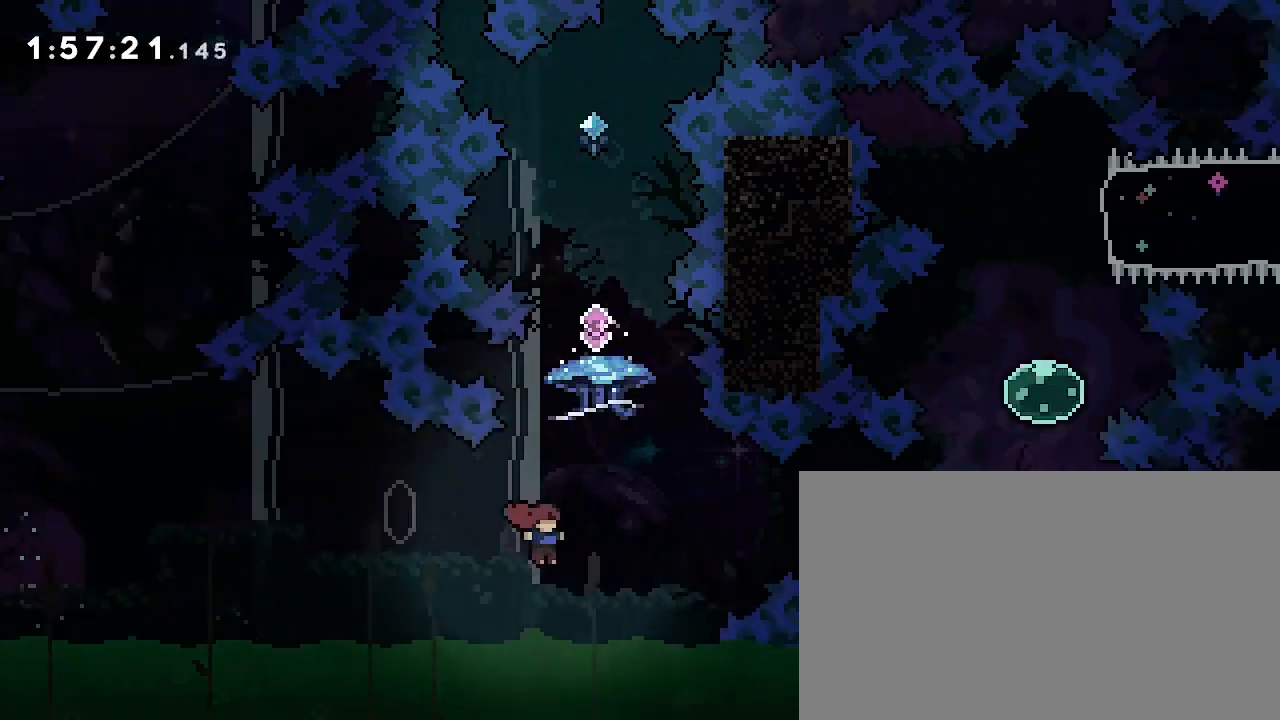
{"dt_ms": 500, "buttons": [], "left_stick": "center", "right_stick": "up-right", "events": [[133, "left_stick", "up"], [133, "right_stick", "left"], [367, "right_stick", "up-right"], [433, "left_stick", "center"]]}
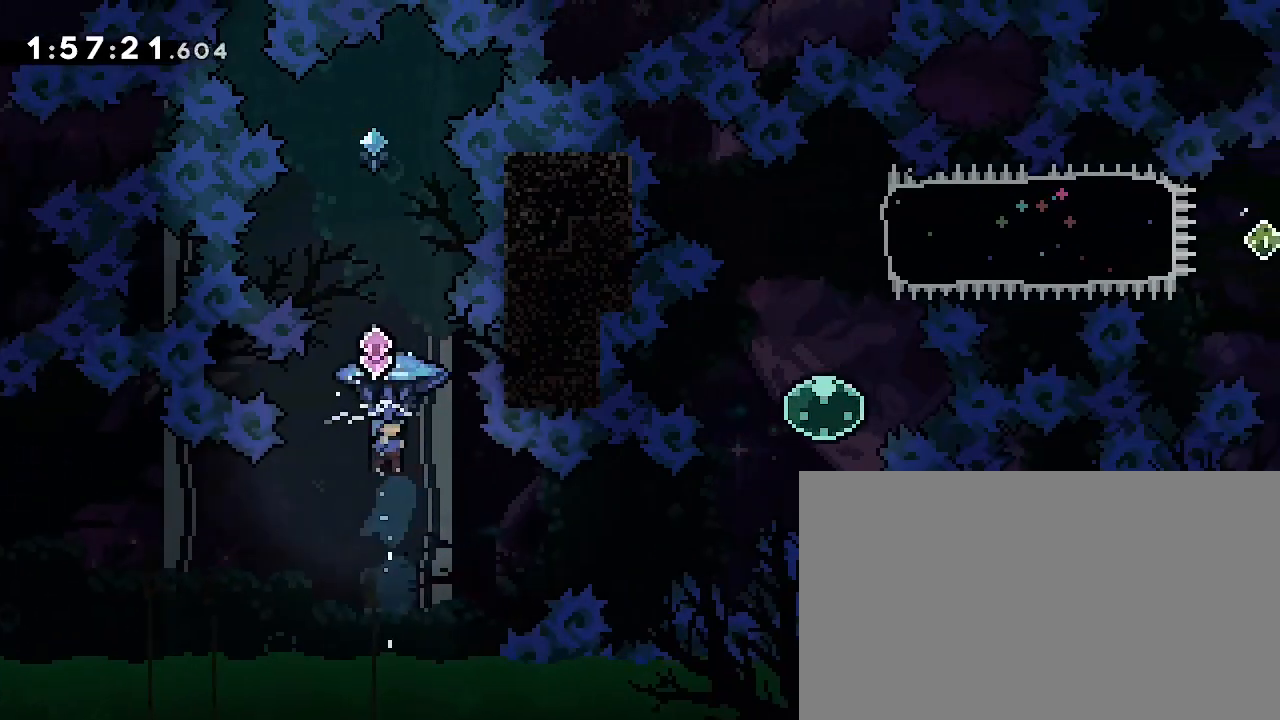
{"dt_ms": 500, "buttons": [], "left_stick": "center", "right_stick": "up-right", "events": []}
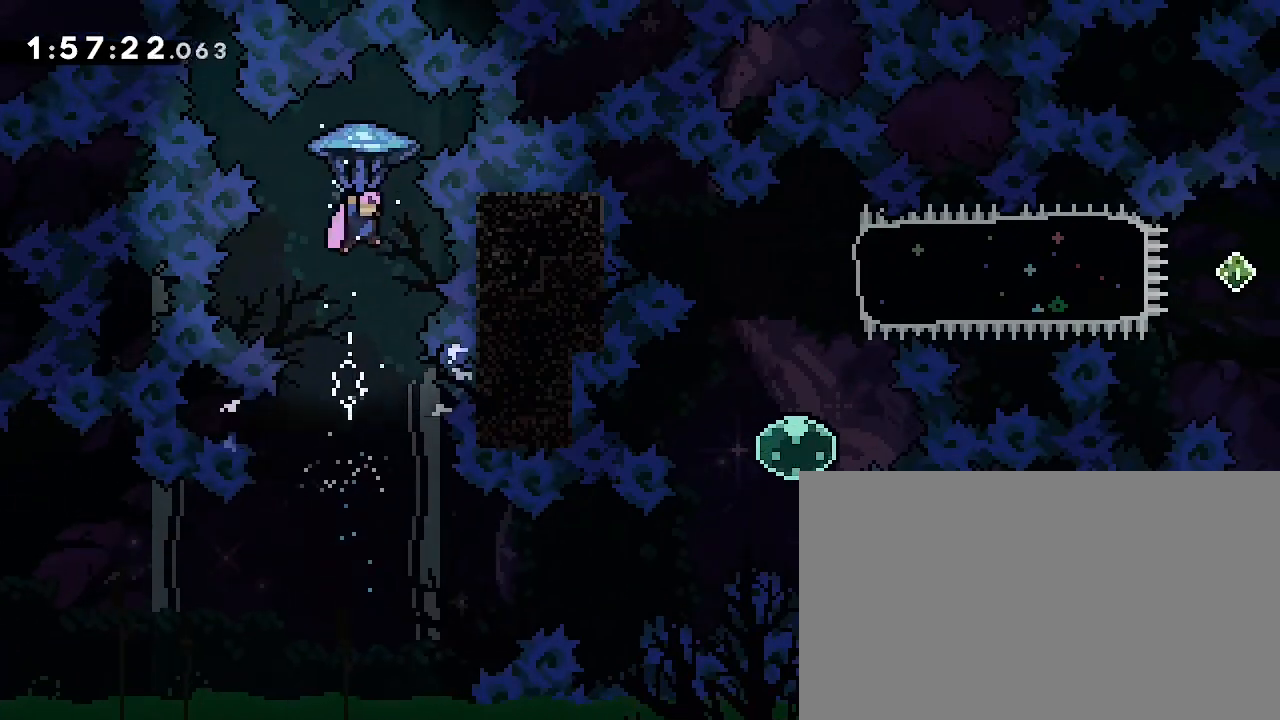
{"dt_ms": 500, "buttons": [], "left_stick": "center", "right_stick": "center", "events": [[33, "left_stick", "right"], [167, "right_stick", "center"], [233, "left_stick", "center"]]}
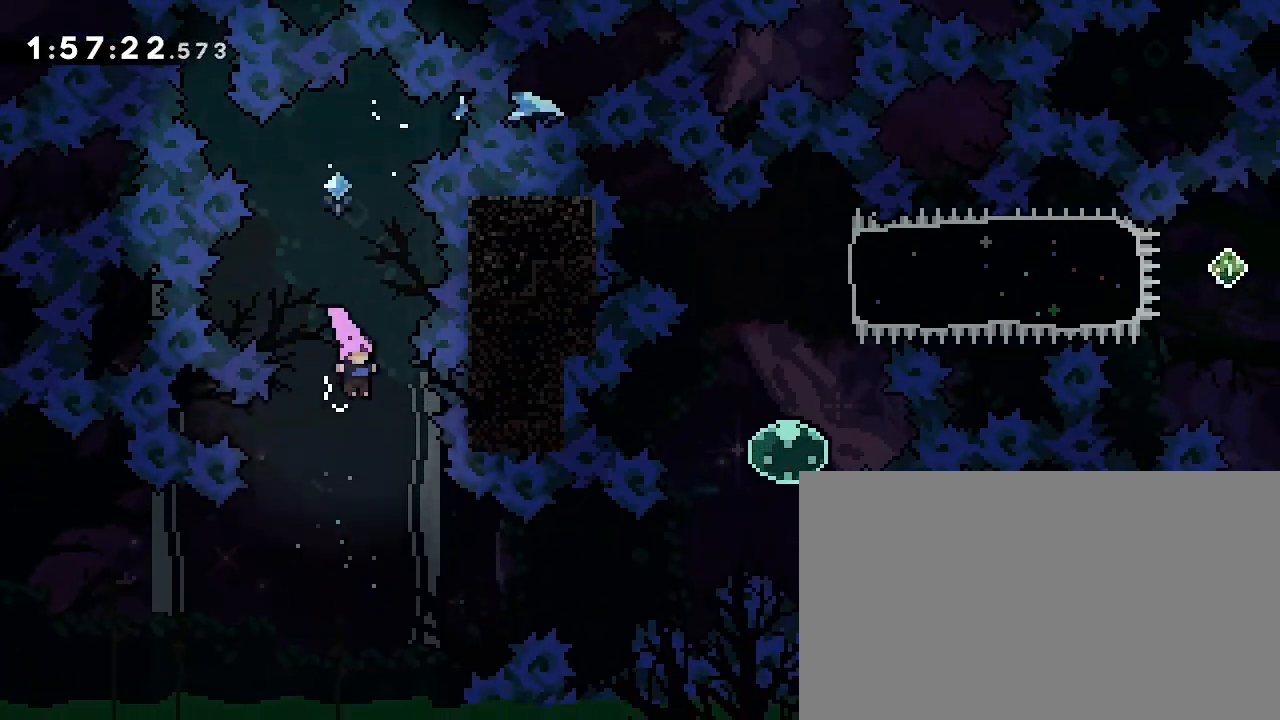
{"dt_ms": 500, "buttons": [], "left_stick": "right", "right_stick": "center", "events": [[167, "left_stick", "right"], [333, "right_stick", "down-left"], [467, "right_stick", "center"]]}
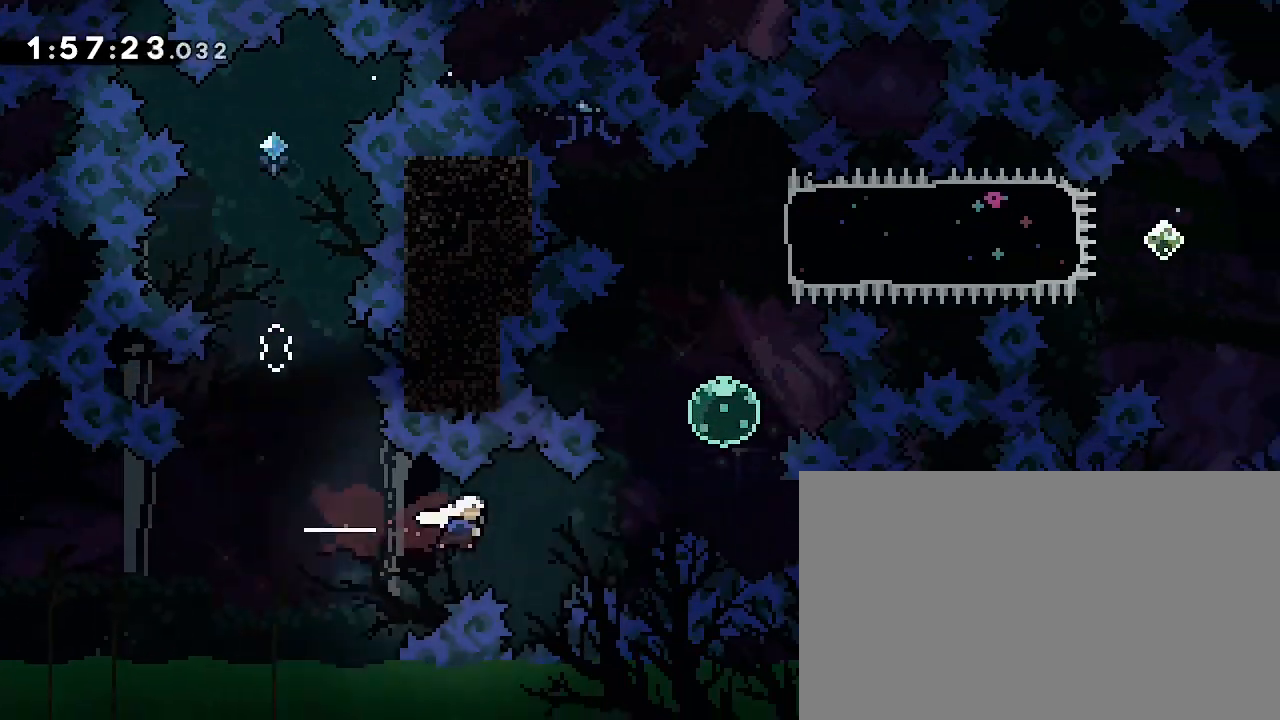
{"dt_ms": 500, "buttons": [], "left_stick": "center", "right_stick": "center", "events": [[133, "left_stick", "up-right"], [200, "right_stick", "left"], [333, "right_stick", "center"], [433, "left_stick", "center"]]}
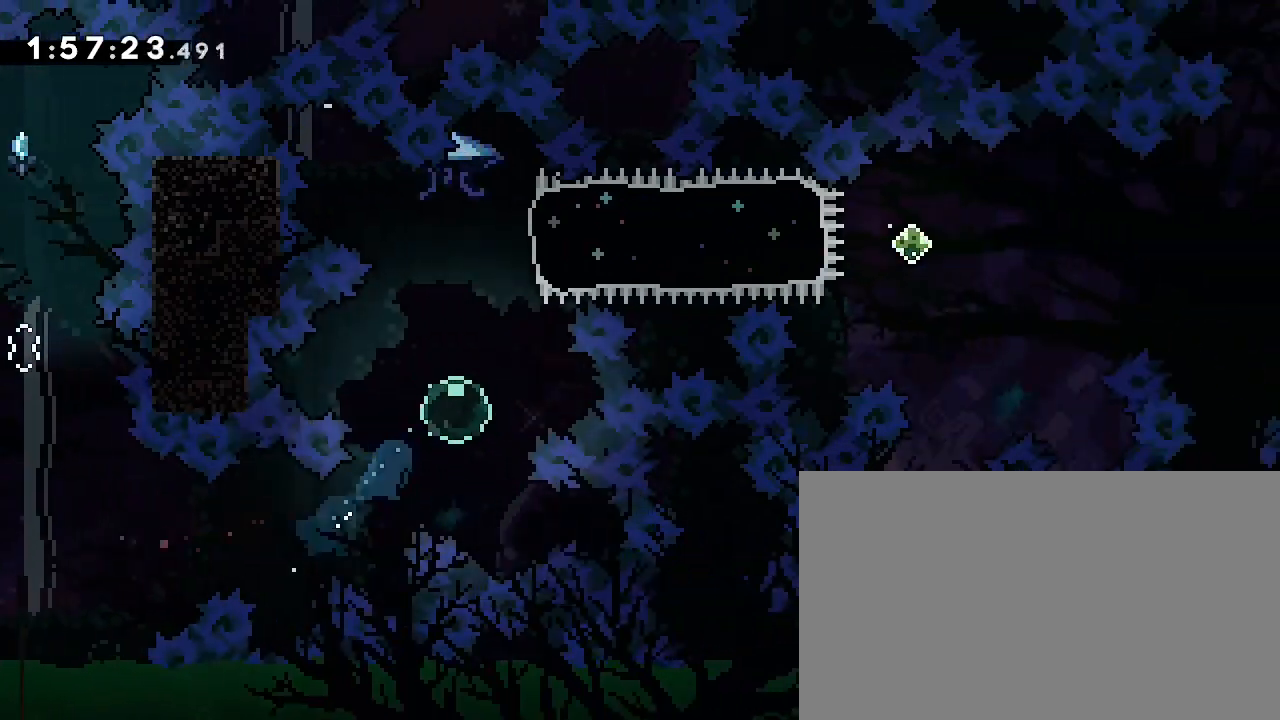
{"dt_ms": 1000, "buttons": [], "left_stick": "down-right", "right_stick": "up-right", "events": [[67, "left_stick", "up"], [100, "right_stick", "down-left"], [167, "right_stick", "center"], [267, "left_stick", "center"], [433, "left_stick", "right"], [500, "right_stick", "right"], [833, "left_stick", "down-right"], [833, "right_stick", "up-right"]]}
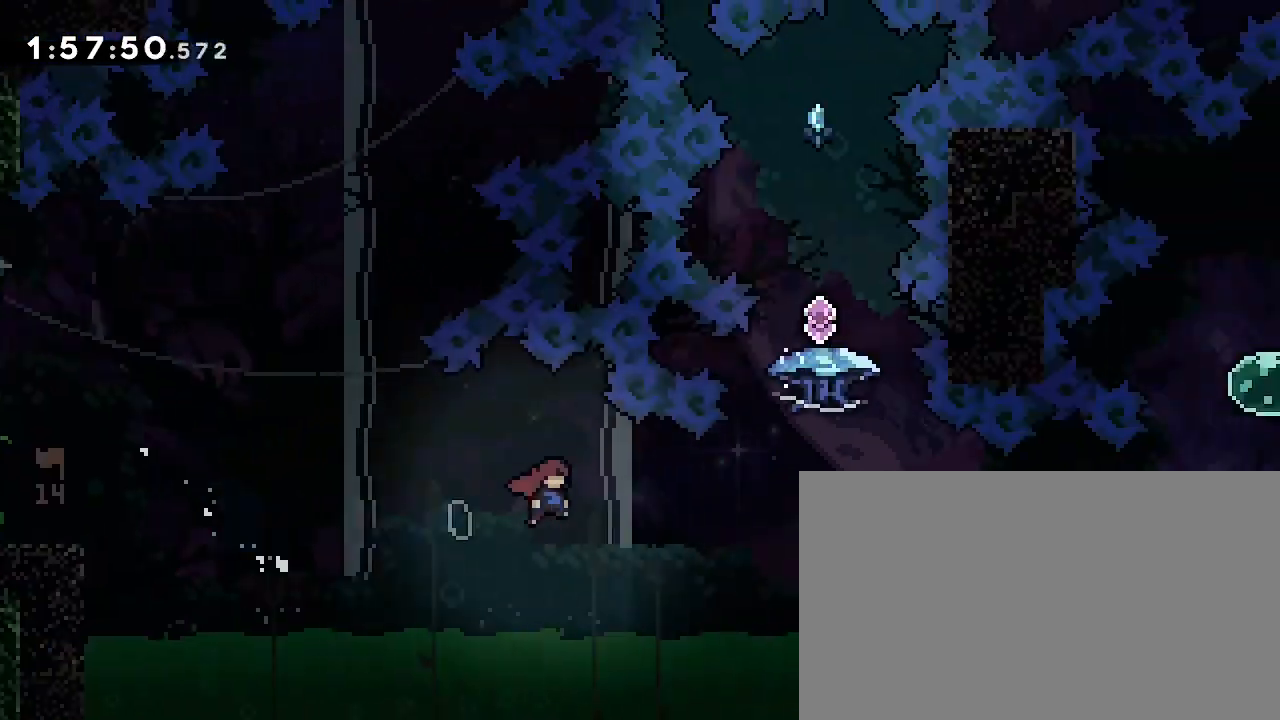
{"dt_ms": 500, "buttons": [], "left_stick": "up", "right_stick": "down-left", "events": [[333, "left_stick", "up"], [333, "right_stick", "down-left"]]}
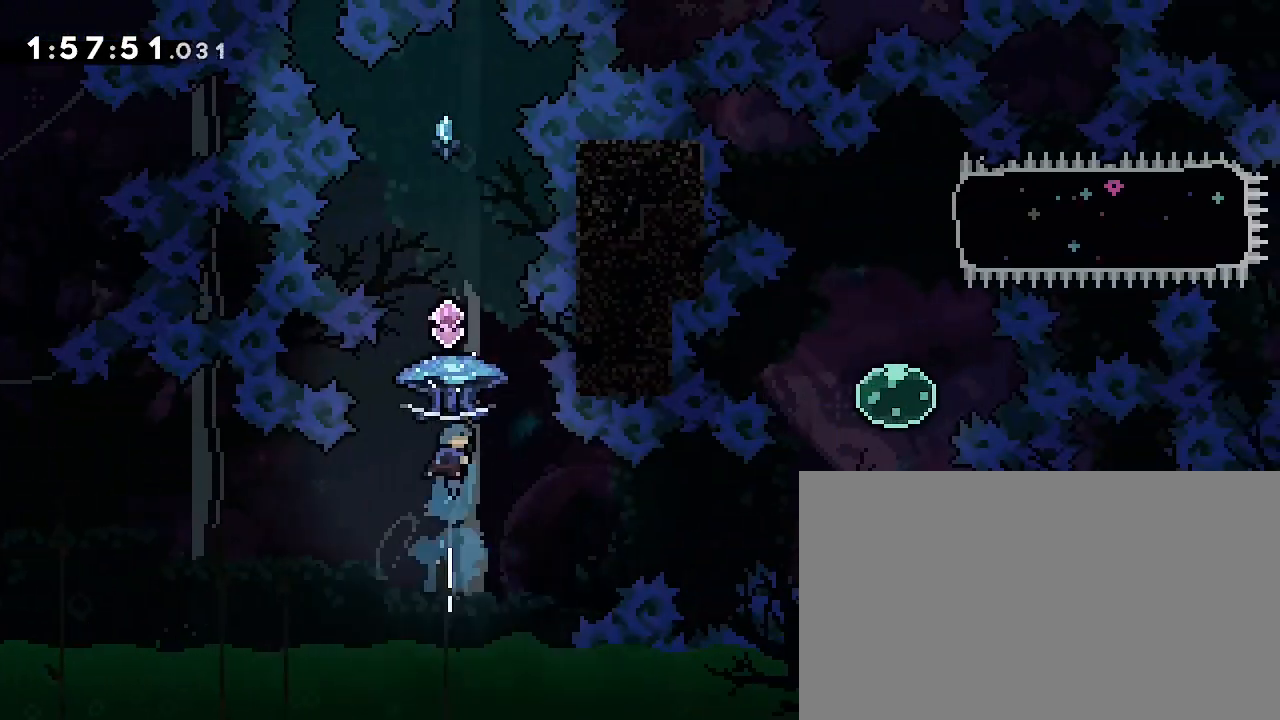
{"dt_ms": 500, "buttons": [], "left_stick": "center", "right_stick": "up-right", "events": [[100, "left_stick", "center"], [100, "right_stick", "up-right"]]}
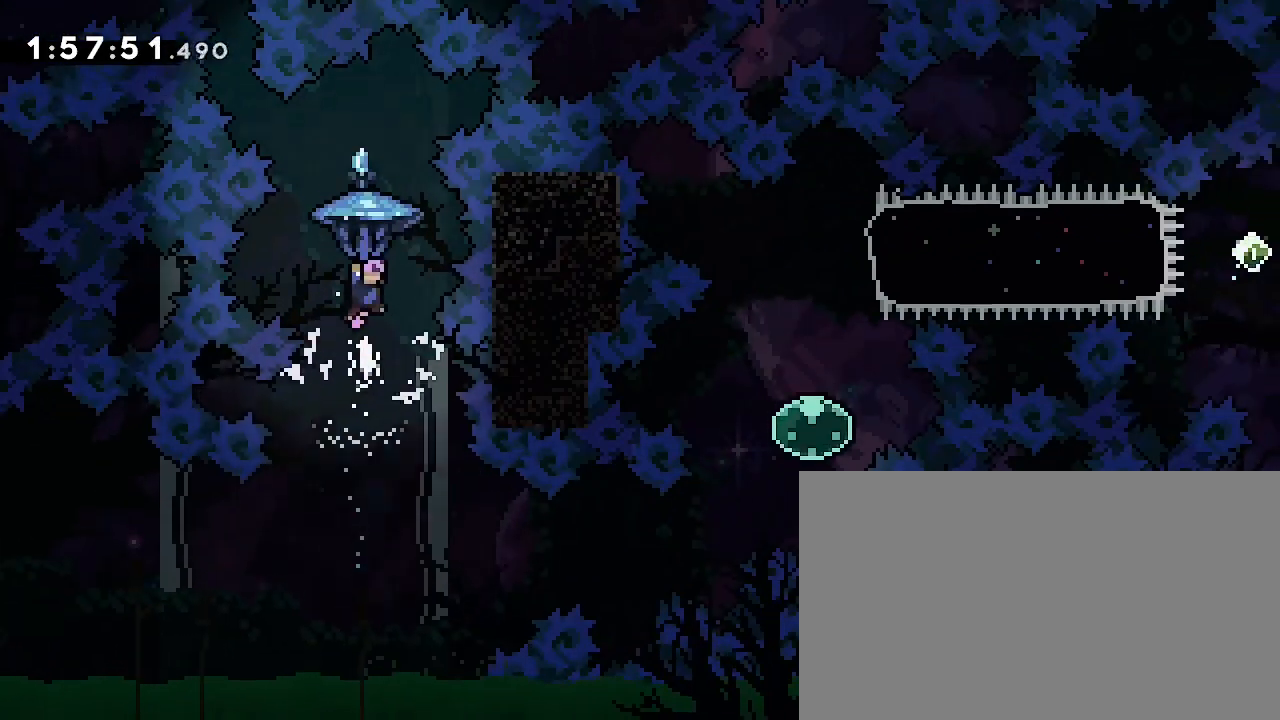
{"dt_ms": 500, "buttons": [], "left_stick": "center", "right_stick": "center", "events": [[167, "left_stick", "right"], [367, "left_stick", "center"], [367, "right_stick", "center"]]}
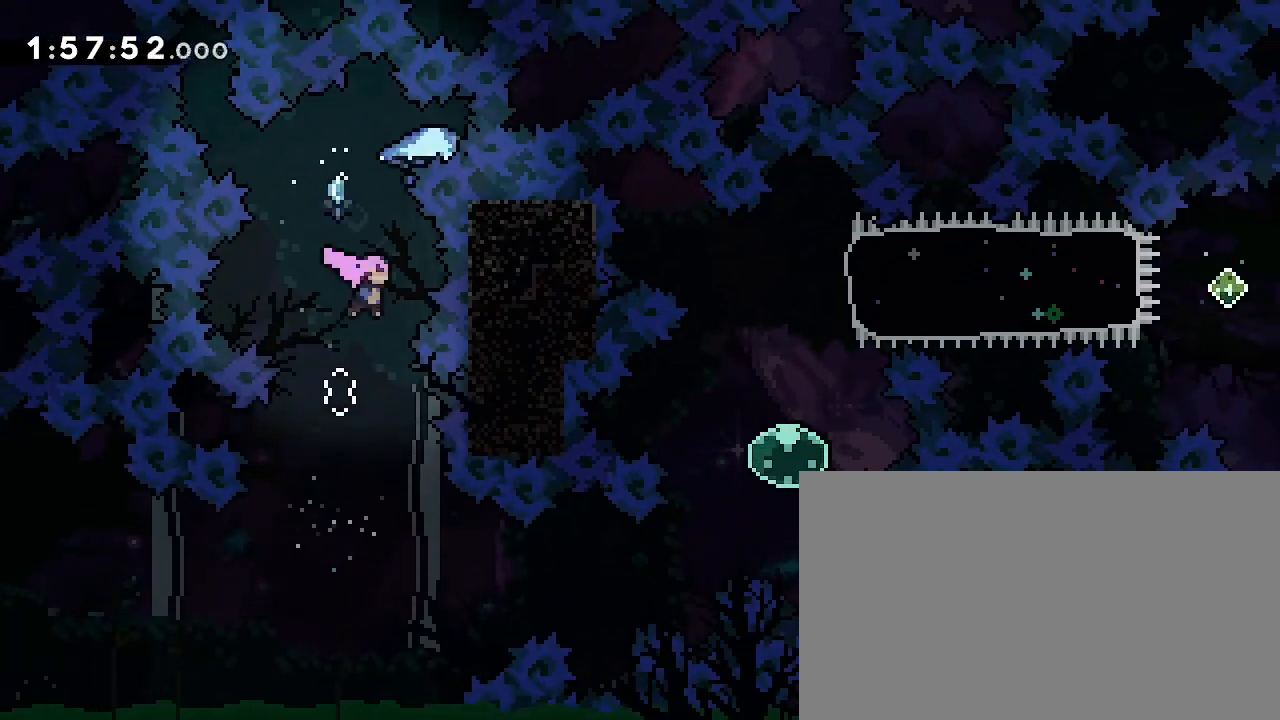
{"dt_ms": 500, "buttons": [], "left_stick": "right", "right_stick": "left", "events": [[400, "left_stick", "right"], [500, "right_stick", "left"]]}
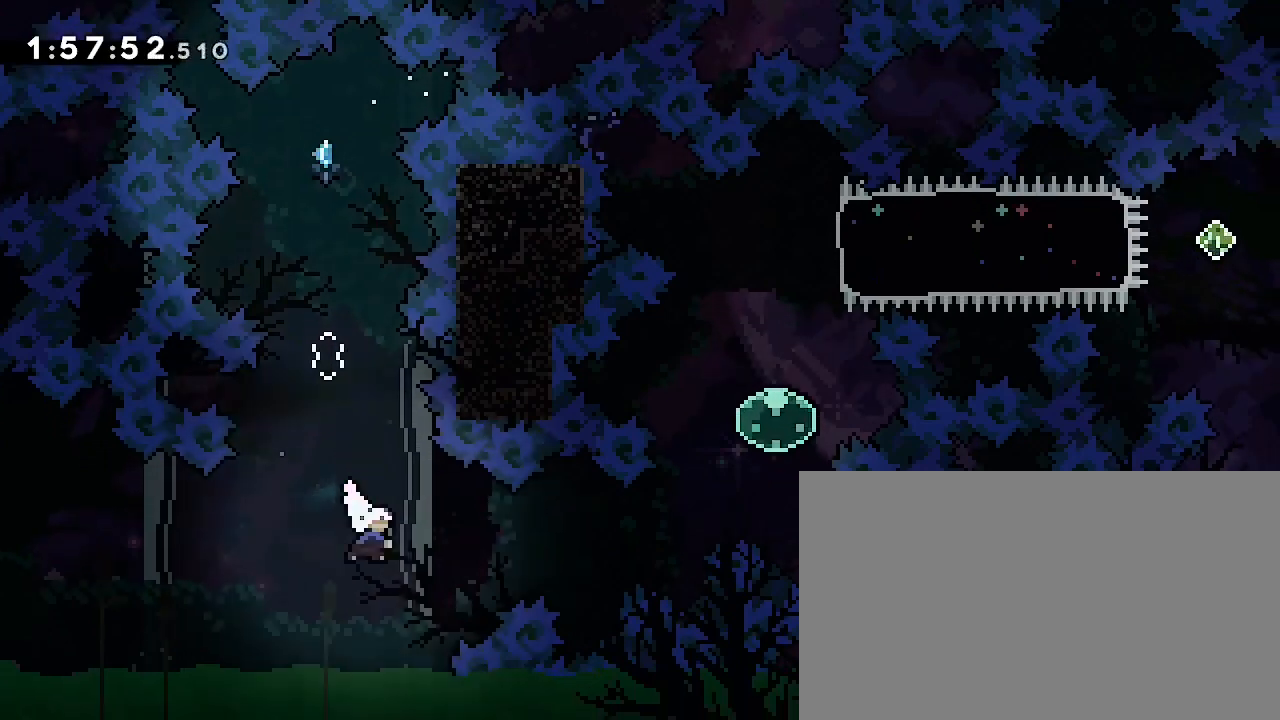
{"dt_ms": 500, "buttons": [], "left_stick": "up-right", "right_stick": "down-left", "events": [[133, "right_stick", "center"], [333, "left_stick", "up-right"], [400, "right_stick", "down-left"]]}
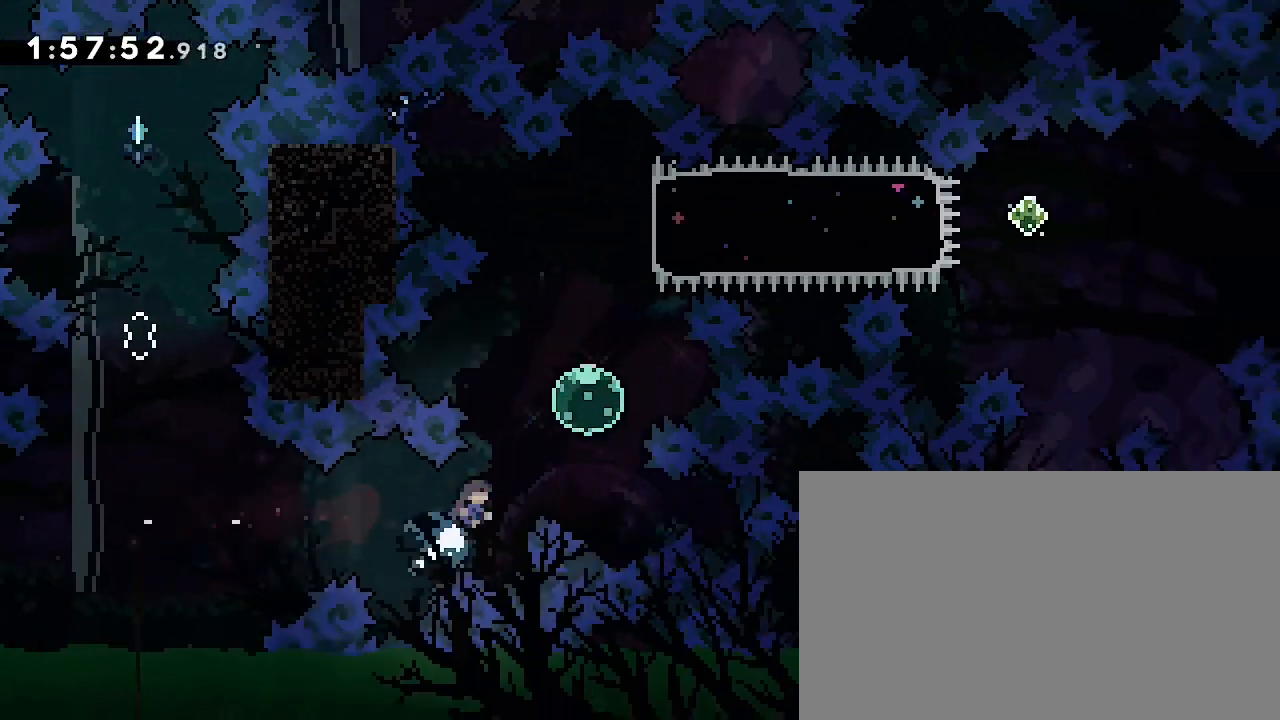
{"dt_ms": 500, "buttons": [], "left_stick": "center", "right_stick": "center", "events": [[33, "right_stick", "center"], [167, "left_stick", "center"], [267, "left_stick", "up"], [300, "right_stick", "left"], [433, "right_stick", "center"], [467, "left_stick", "center"]]}
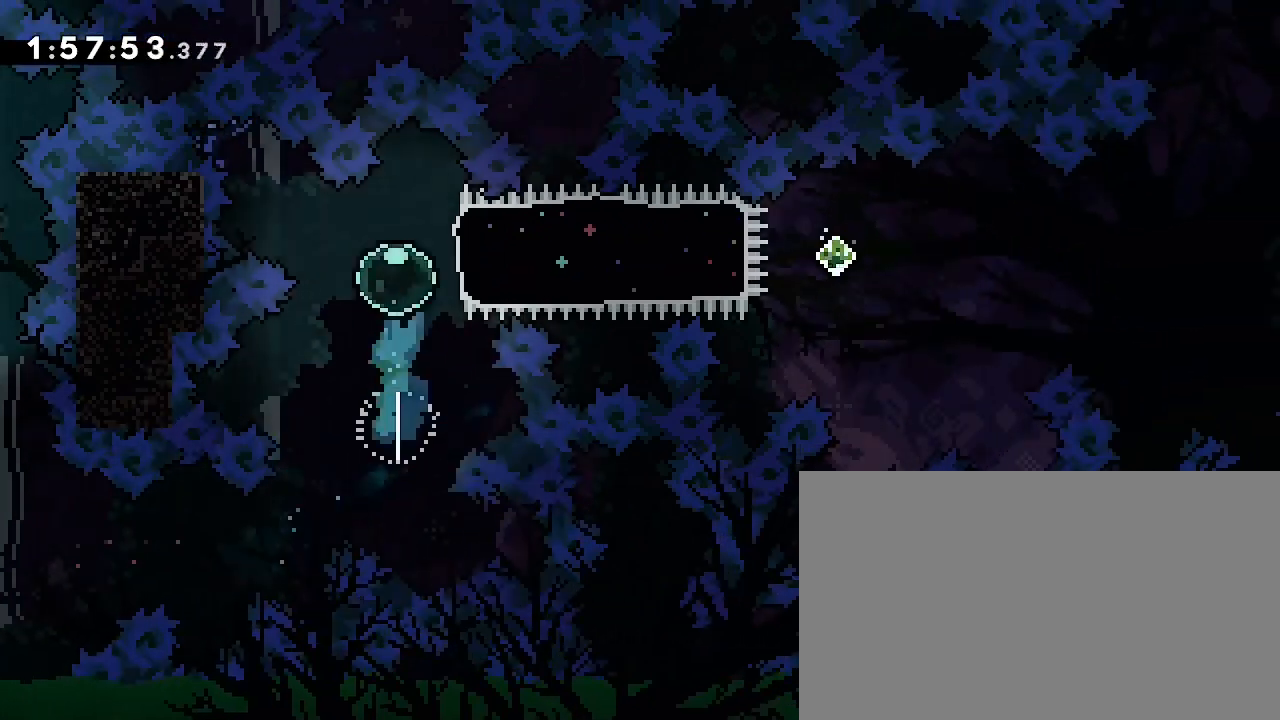
{"dt_ms": 500, "buttons": [], "left_stick": "left", "right_stick": "center", "events": [[233, "left_stick", "left"], [300, "right_stick", "down-left"], [433, "right_stick", "center"]]}
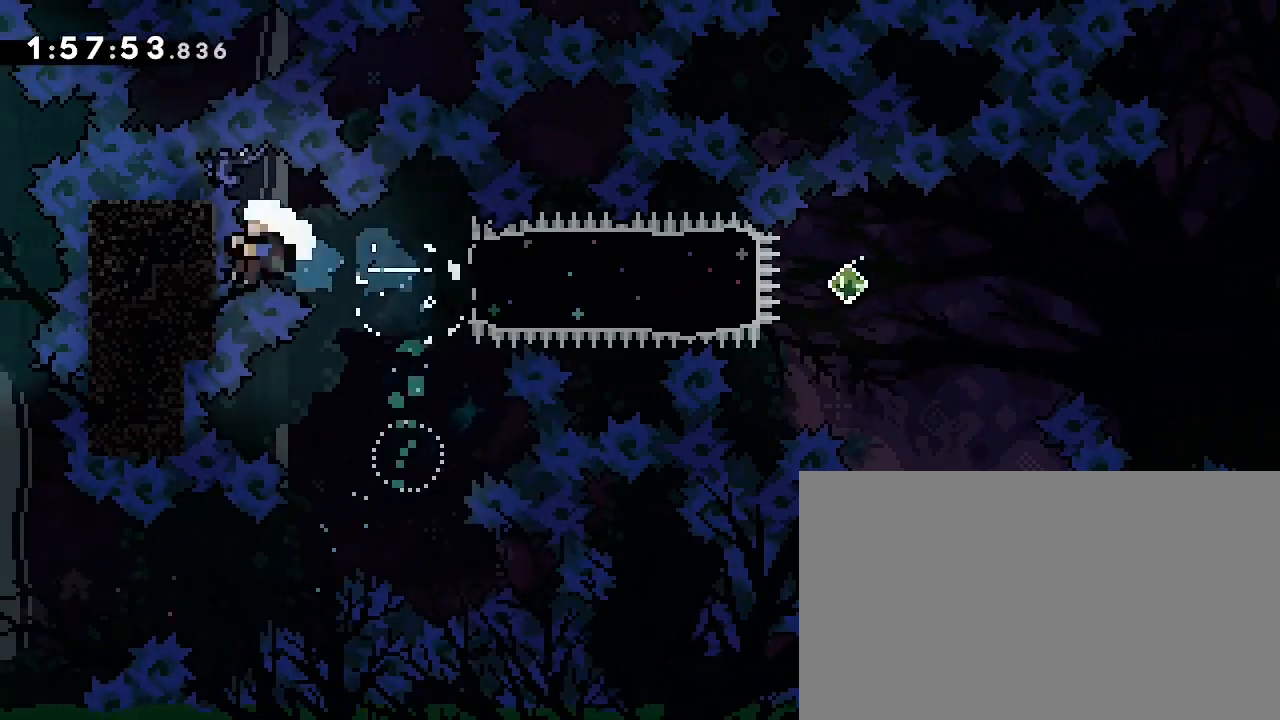
{"dt_ms": 1000, "buttons": [], "left_stick": "center", "right_stick": "center", "events": [[133, "left_stick", "center"], [367, "left_stick", "left"], [500, "left_stick", "center"]]}
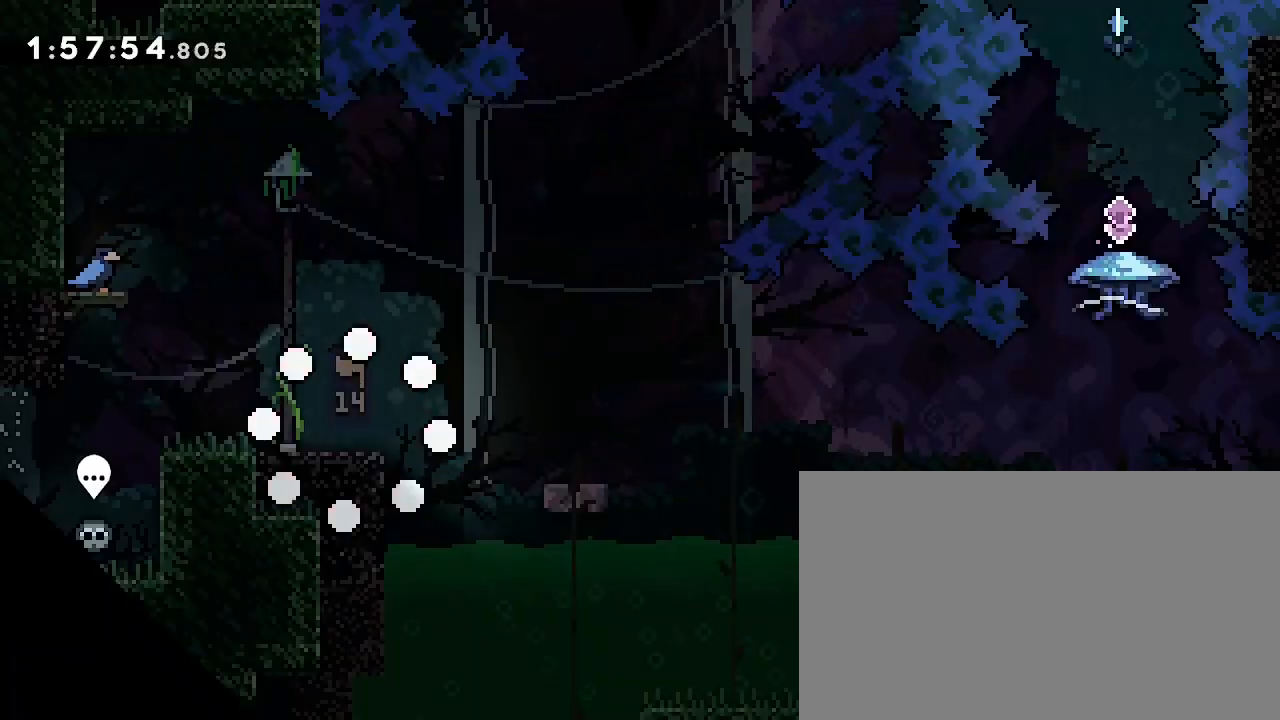
{"dt_ms": 500, "buttons": [], "left_stick": "right", "right_stick": "up", "events": [[433, "left_stick", "right"], [467, "right_stick", "up"]]}
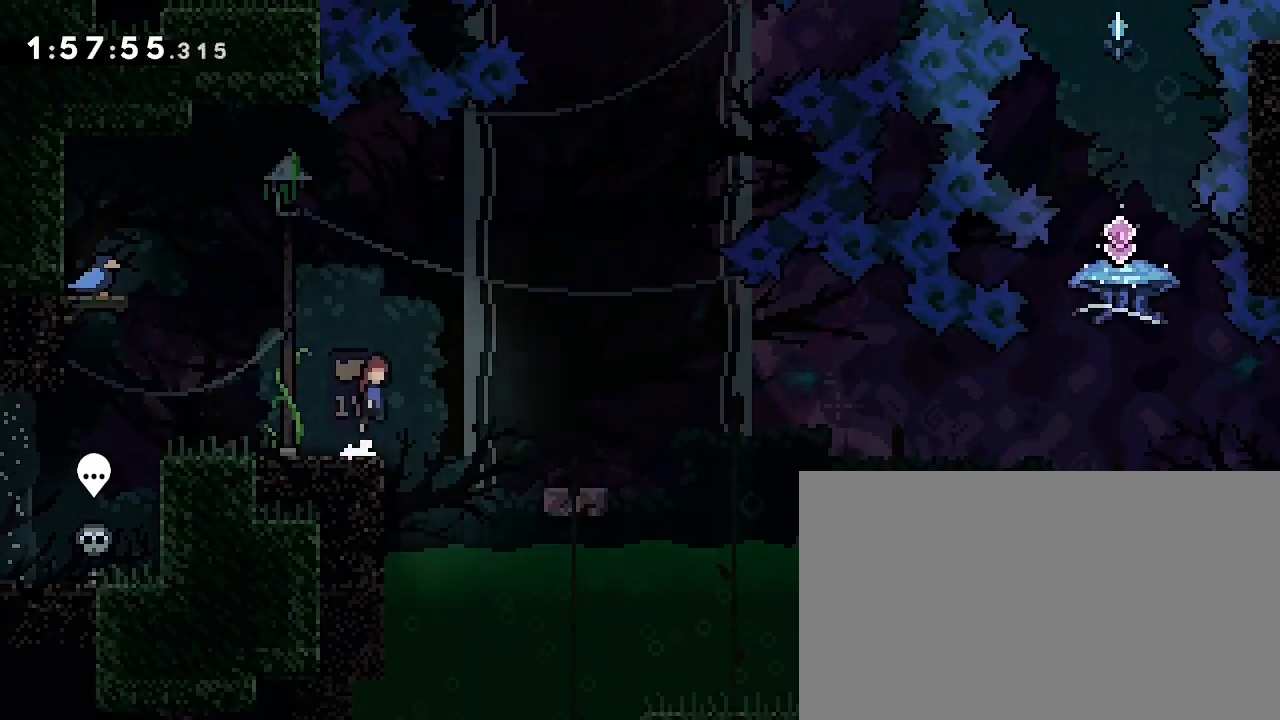
{"dt_ms": 1000, "buttons": [], "left_stick": "down-right", "right_stick": "up-right", "events": [[100, "right_stick", "center"], [200, "left_stick", "down-right"], [333, "right_stick", "down-left"], [500, "right_stick", "up-right"]]}
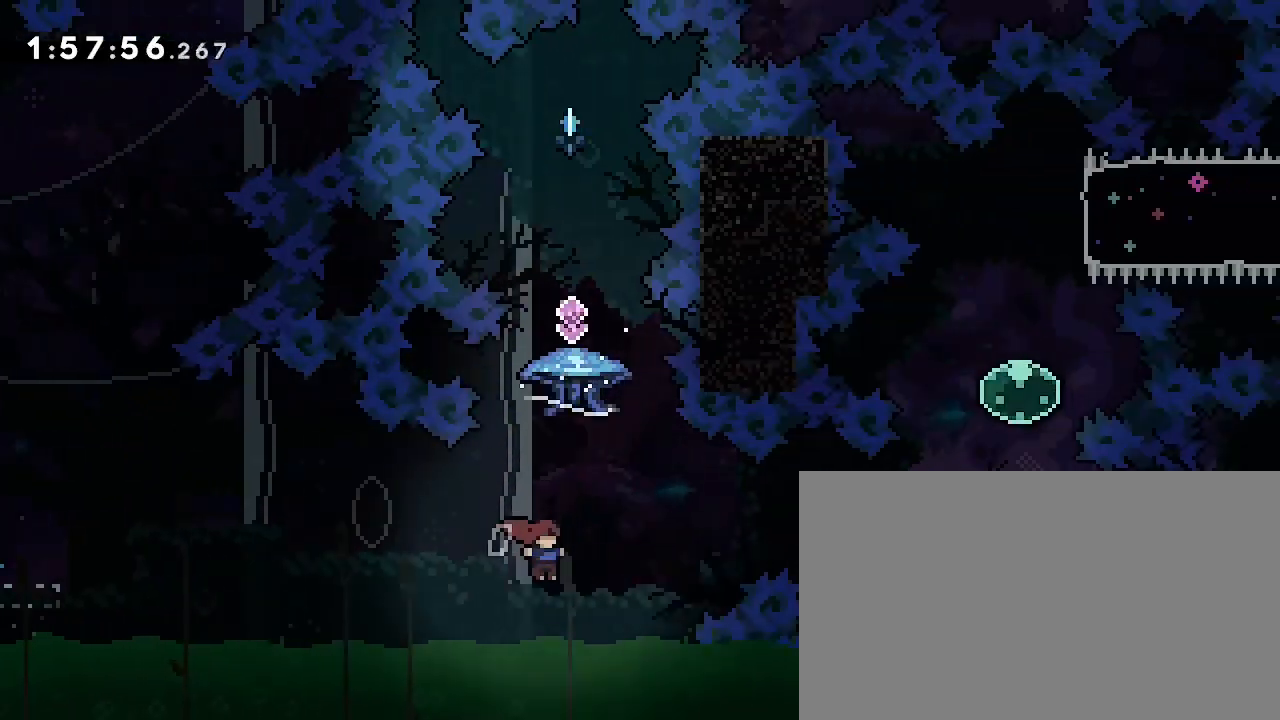
{"dt_ms": 500, "buttons": [], "left_stick": "center", "right_stick": "right", "events": [[67, "left_stick", "up"], [67, "right_stick", "down-left"], [300, "right_stick", "center"], [367, "left_stick", "center"], [367, "right_stick", "right"]]}
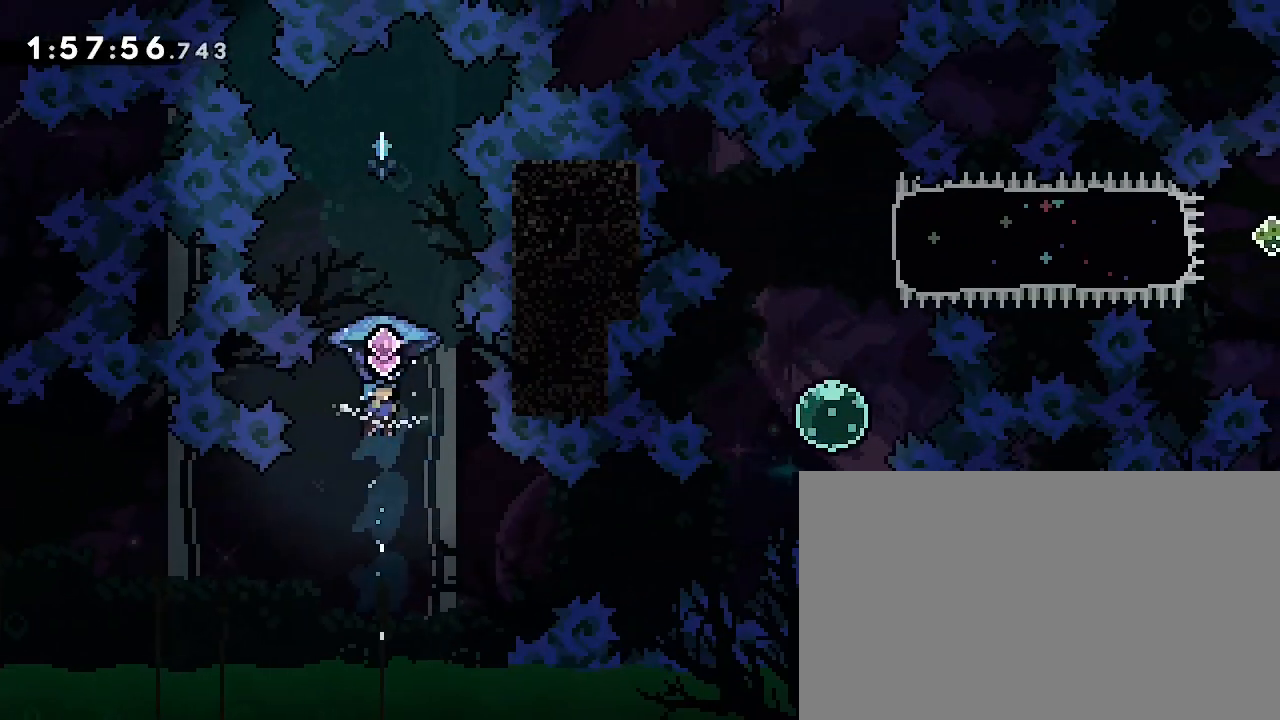
{"dt_ms": 500, "buttons": [], "left_stick": "right", "right_stick": "right", "events": [[333, "left_stick", "right"]]}
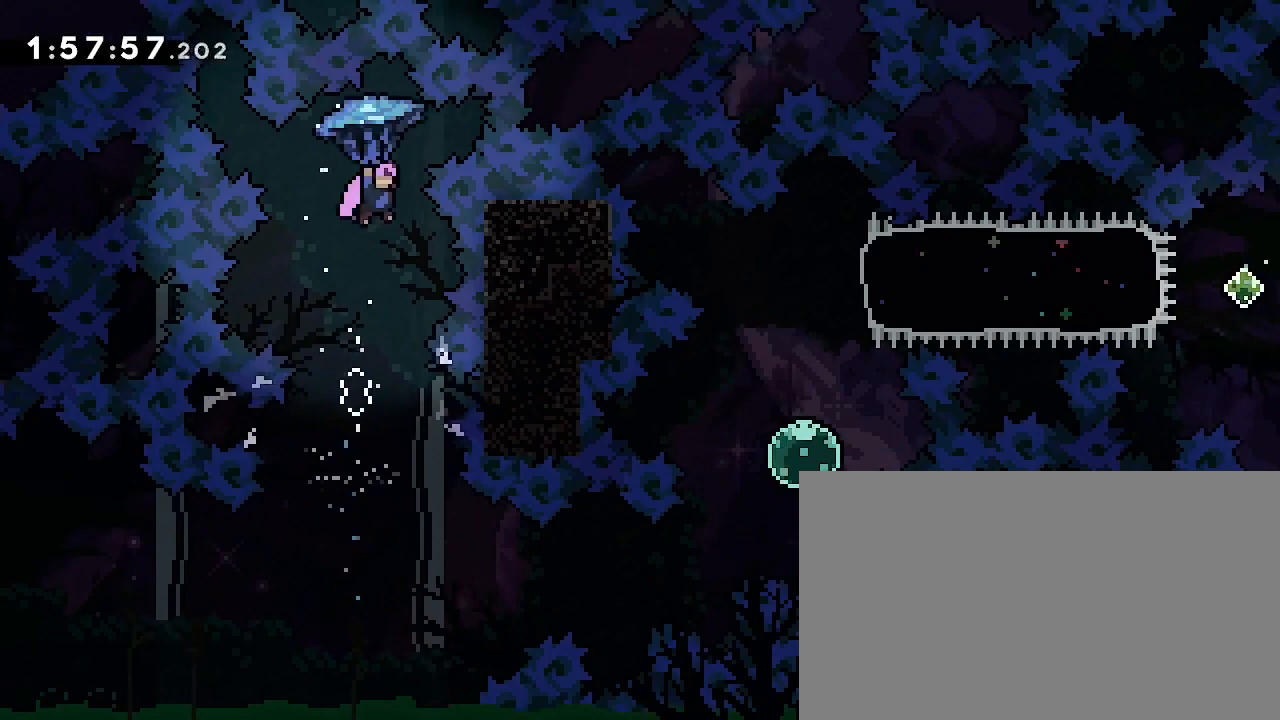
{"dt_ms": 500, "buttons": [], "left_stick": "center", "right_stick": "center", "events": [[67, "left_stick", "center"], [100, "right_stick", "center"]]}